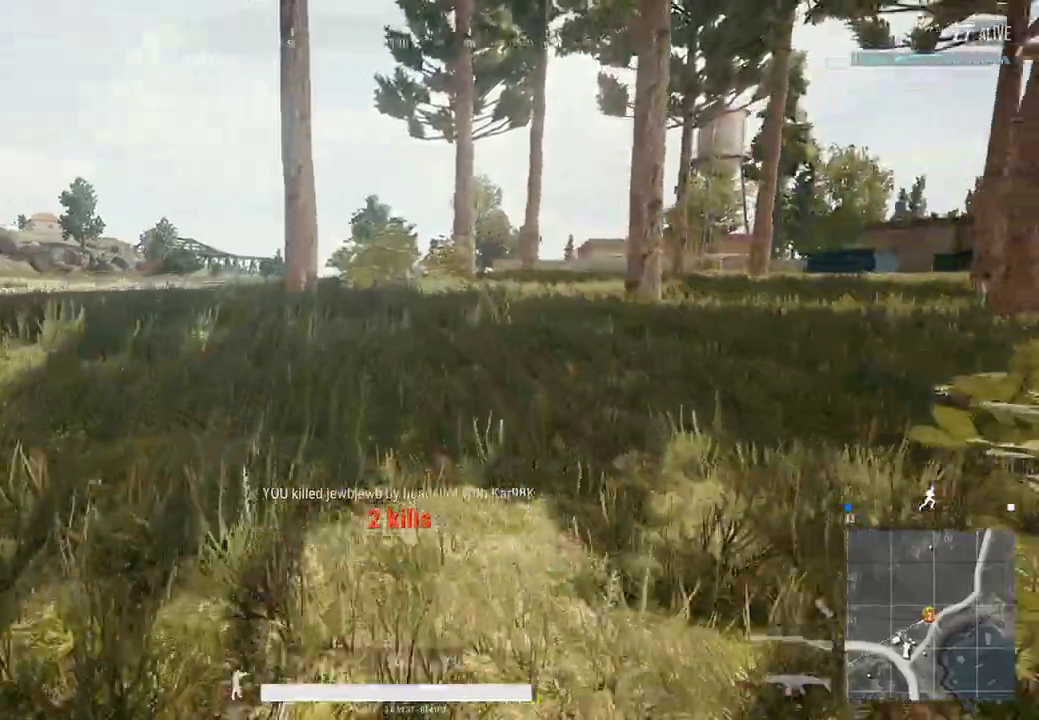
Gameplay with keyboard and mouse; each line is a JSON object with the keys and mouse buttons held at the frame after it. "events" lists presses ("down") and releases ("up") of "a", "c", "ctrl", "d", "e", "f", "q", "r", "s", "shift", "space", "tab", "w", "x", "z", "mouse_left", "mouse_wheel", "mouse_right", "mouse_mb4" and "mouse_mb5" between this image and that frame as [ms after this image, input, new state], when the widget could be followed in between. "mouse_left", "mouse_wheel", "mouse_right", "mouse_mb4", "mouse_mb5" = the "left", "wheel", "right", "mb4", "mb5" buttons of the "mouse" list. No other keys are recorded. "wheel" means that the mouse wheel is clicked or scrolled. Not read: mouse_move.
{"keys": [], "mouse": [], "events": []}
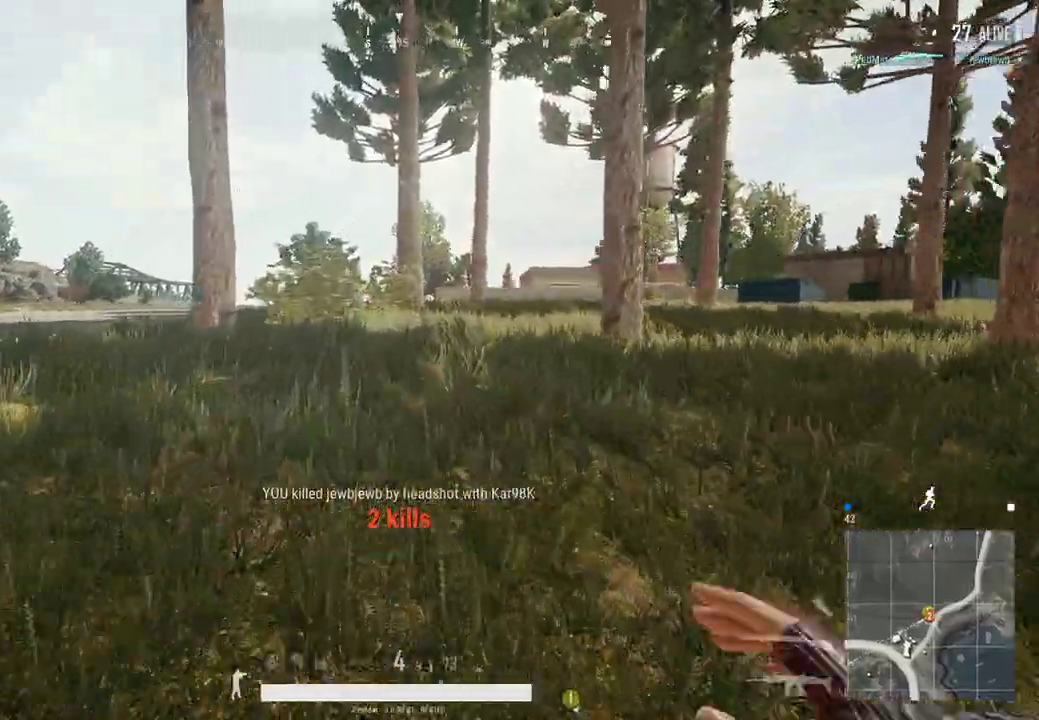
{"keys": [], "mouse": [], "events": []}
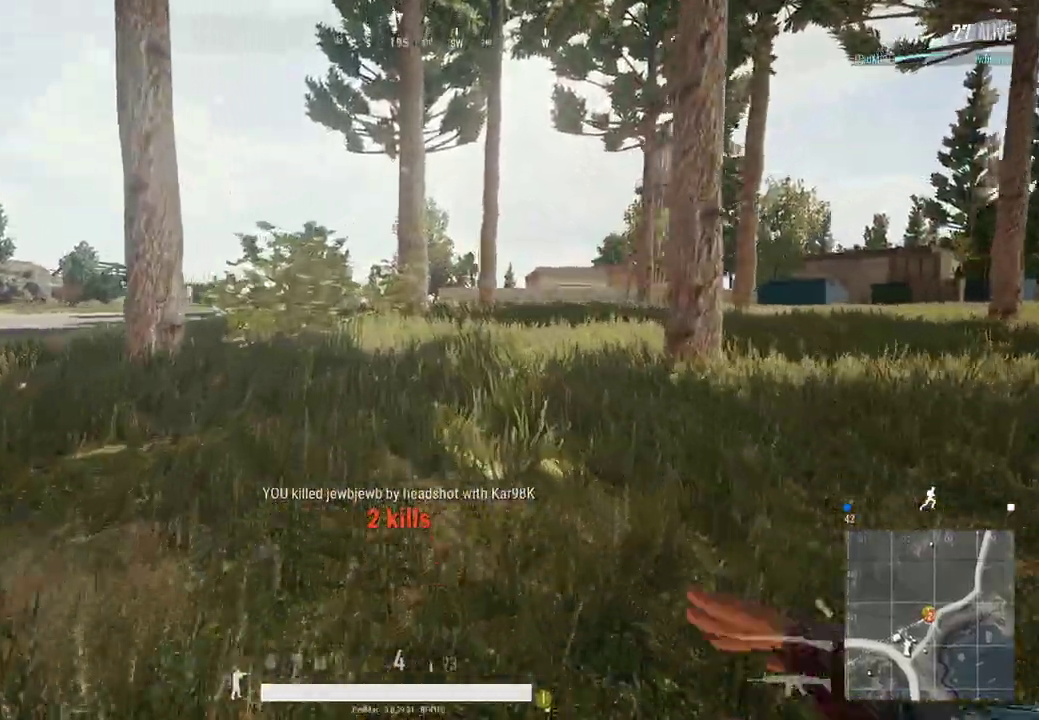
{"keys": [], "mouse": [], "events": []}
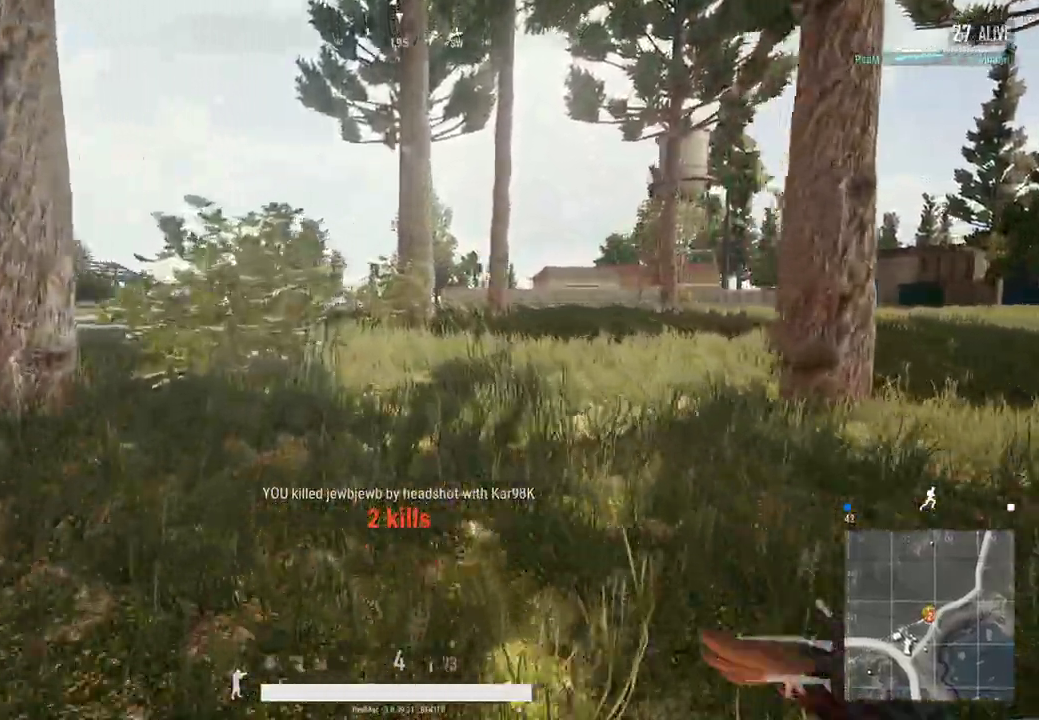
{"keys": [], "mouse": [], "events": []}
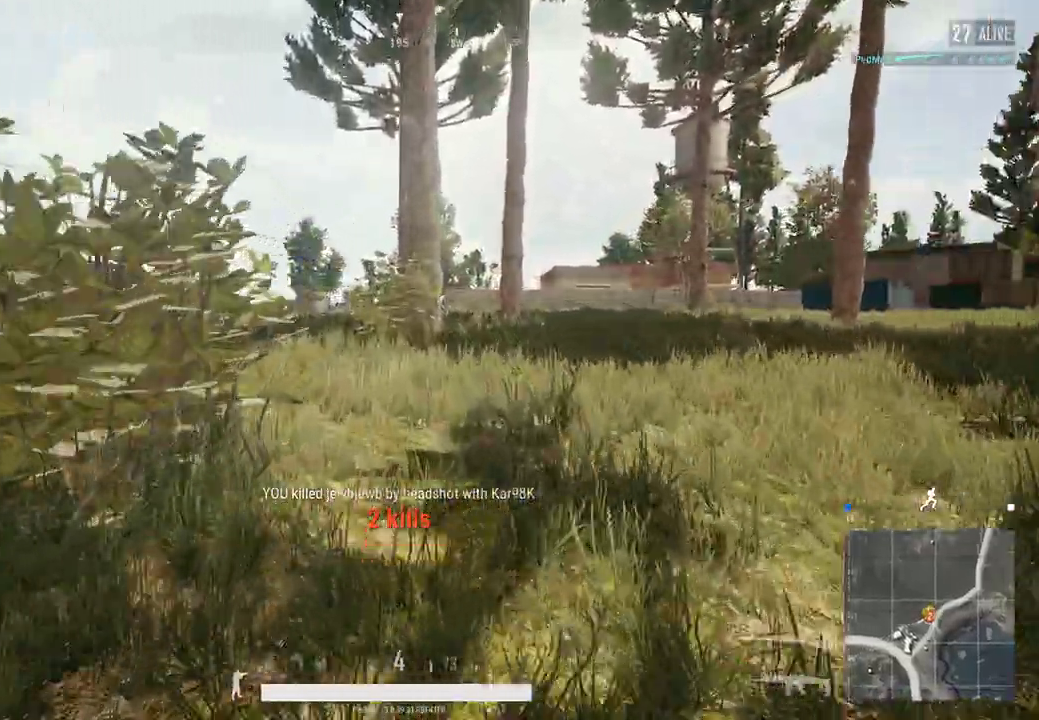
{"keys": [], "mouse": [], "events": []}
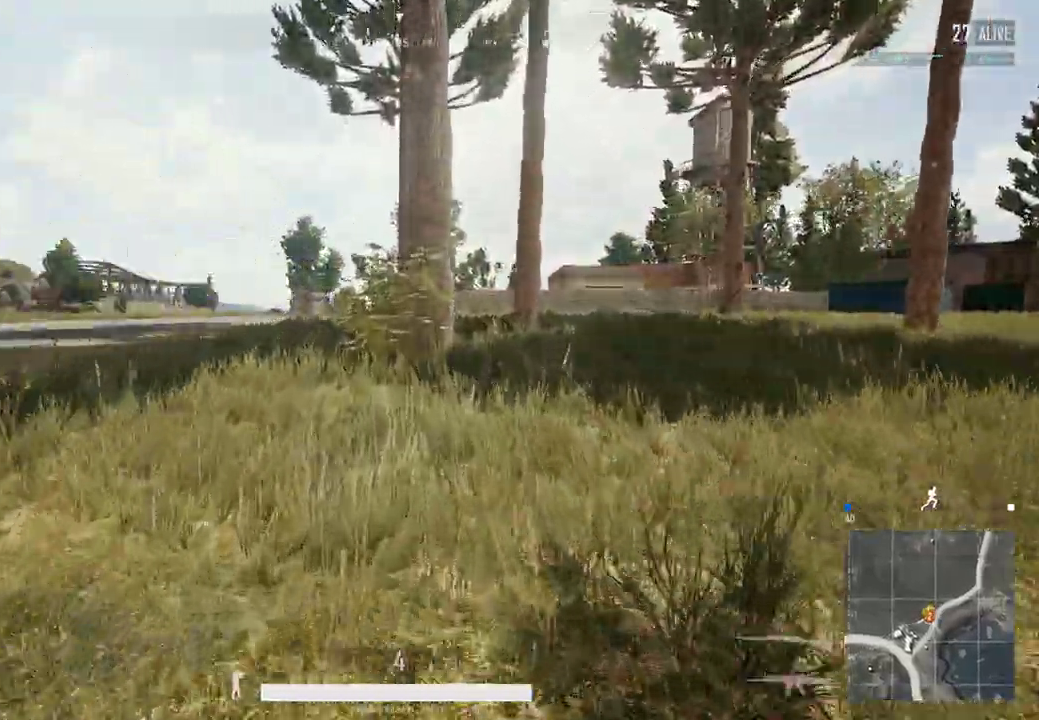
{"keys": [], "mouse": [], "events": []}
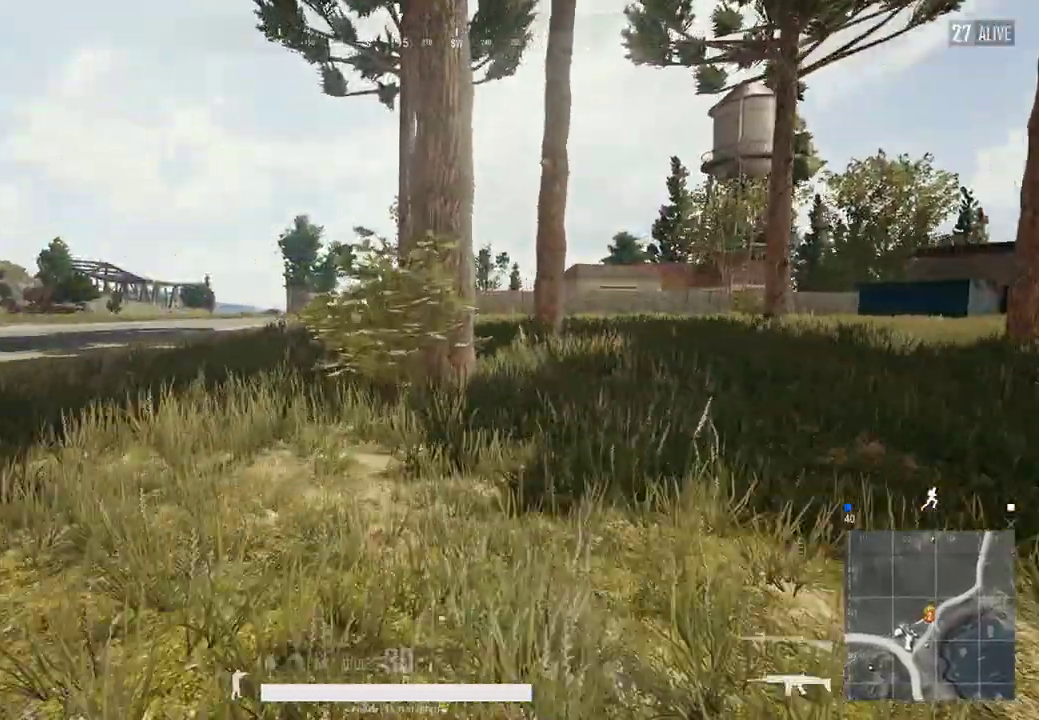
{"keys": ["d", "s"], "mouse": [], "events": [[200, "a", "down"], [300, "s", "down"], [333, "a", "up"], [467, "d", "down"]]}
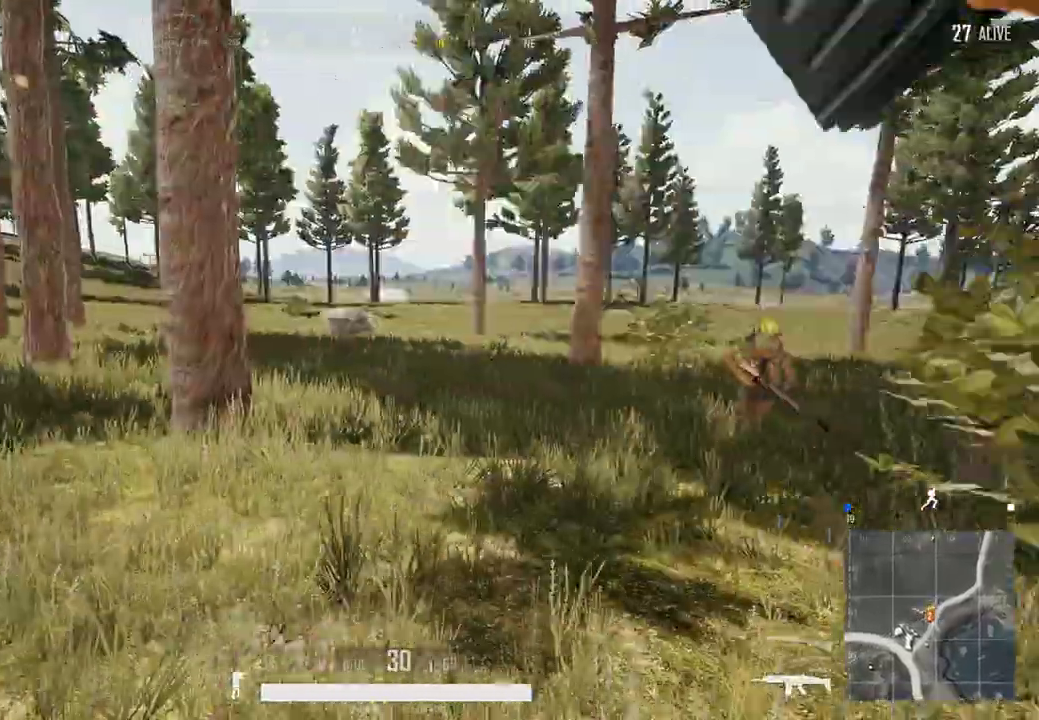
{"keys": ["a", "s"], "mouse": [], "events": [[33, "s", "up"], [433, "s", "down"], [467, "a", "down"], [467, "d", "up"]]}
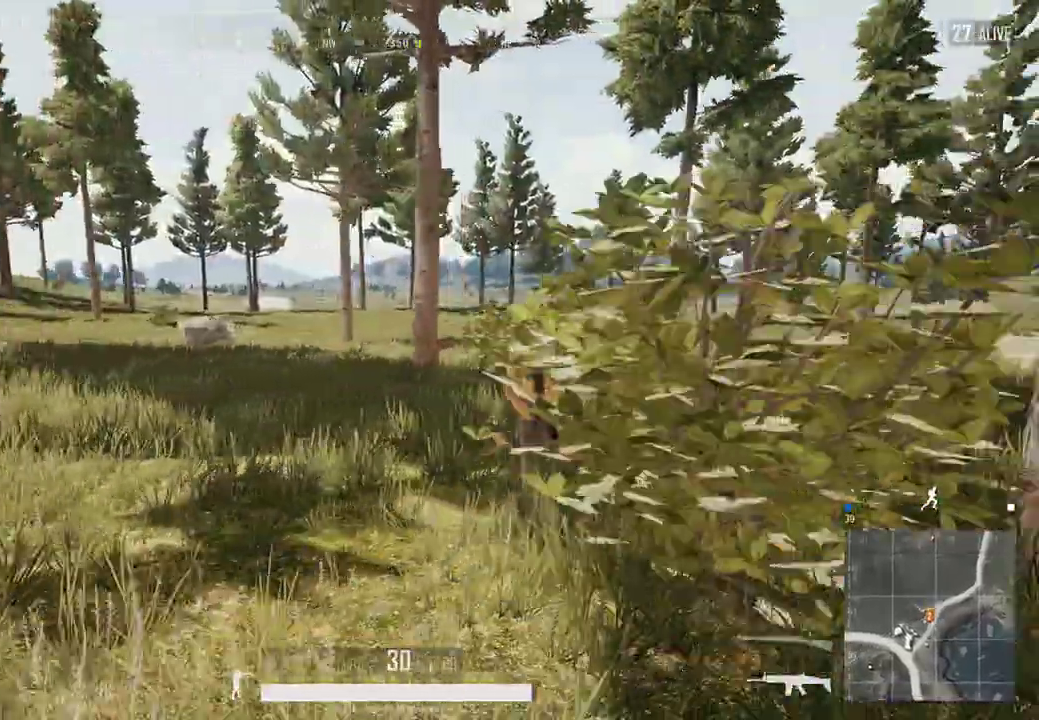
{"keys": ["a"], "mouse": ["right"], "events": [[167, "s", "up"], [500, "mouse_right", "down"]]}
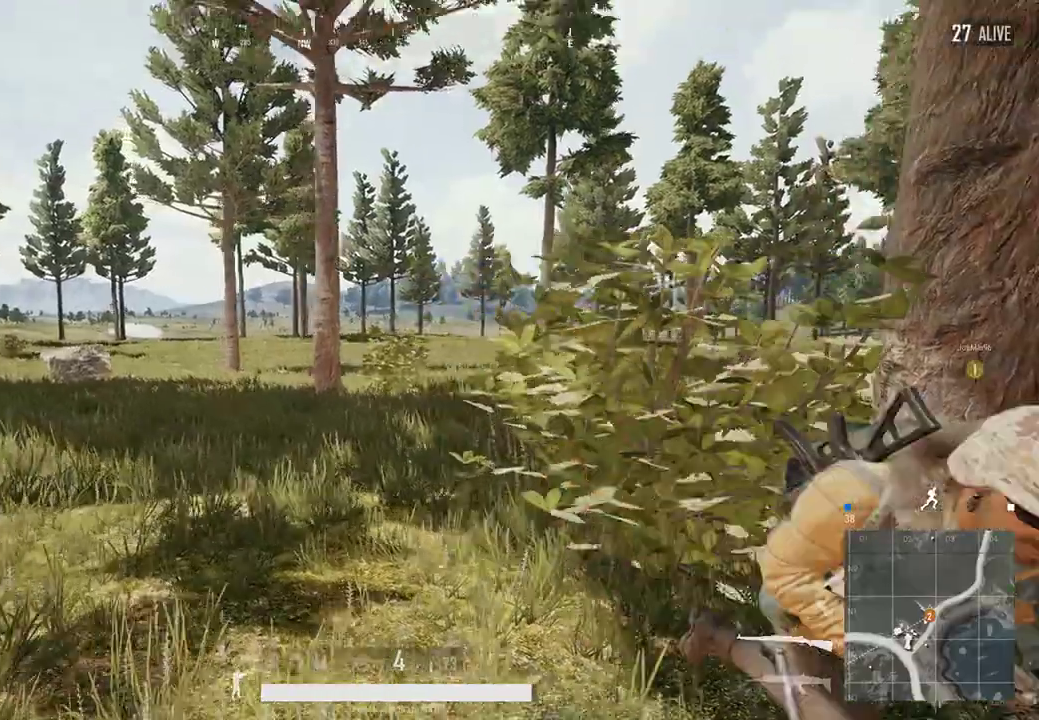
{"keys": ["a"], "mouse": [], "events": [[67, "mouse_right", "up"], [300, "mouse_right", "down"], [400, "mouse_right", "up"]]}
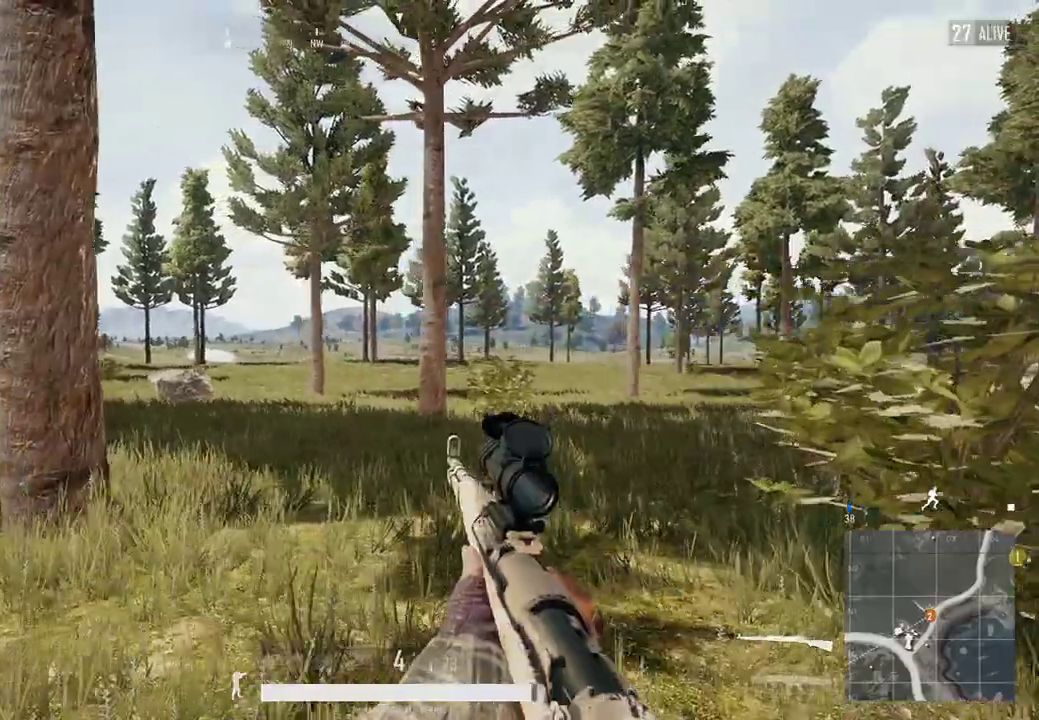
{"keys": ["a"], "mouse": [], "events": [[267, "mouse_right", "down"], [333, "mouse_right", "up"]]}
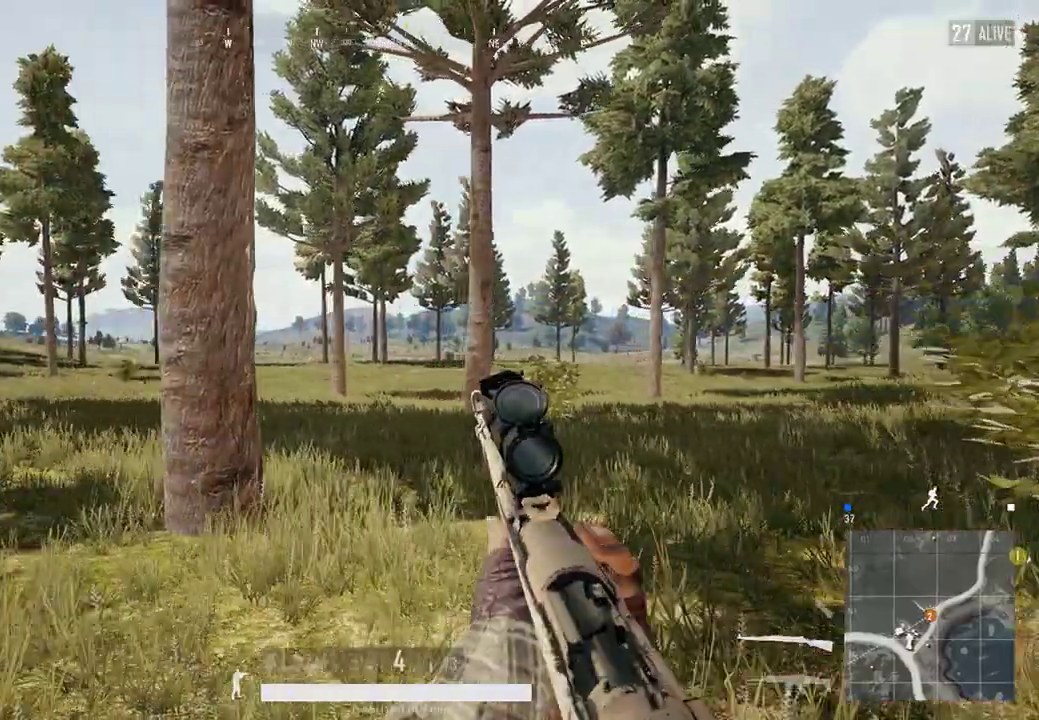
{"keys": ["a", "w"], "mouse": [], "events": [[100, "w", "down"]]}
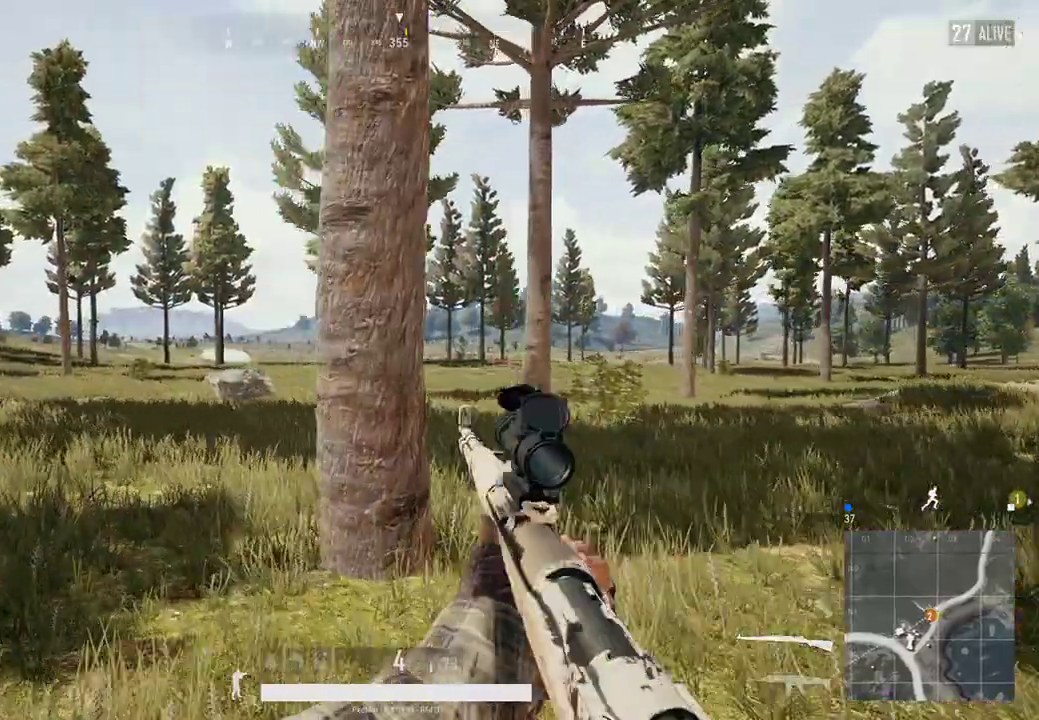
{"keys": [], "mouse": [], "events": [[267, "mouse_right", "down"], [267, "w", "up"], [367, "mouse_right", "up"], [433, "a", "up"]]}
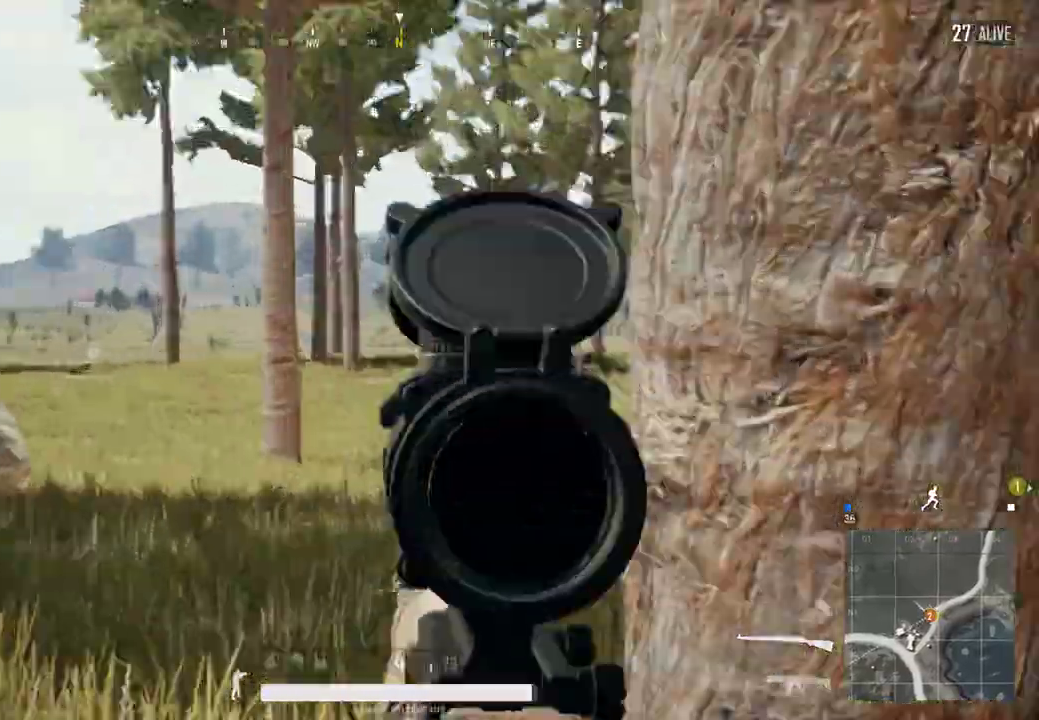
{"keys": ["shift"], "mouse": [], "events": [[233, "shift", "down"]]}
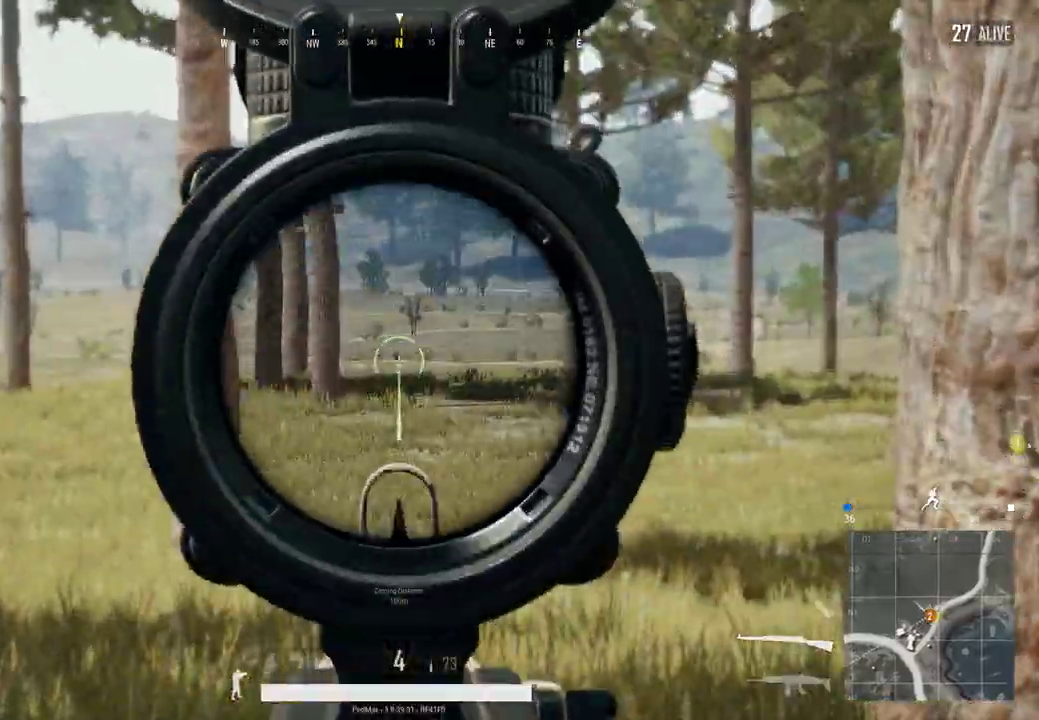
{"keys": ["shift"], "mouse": [], "events": []}
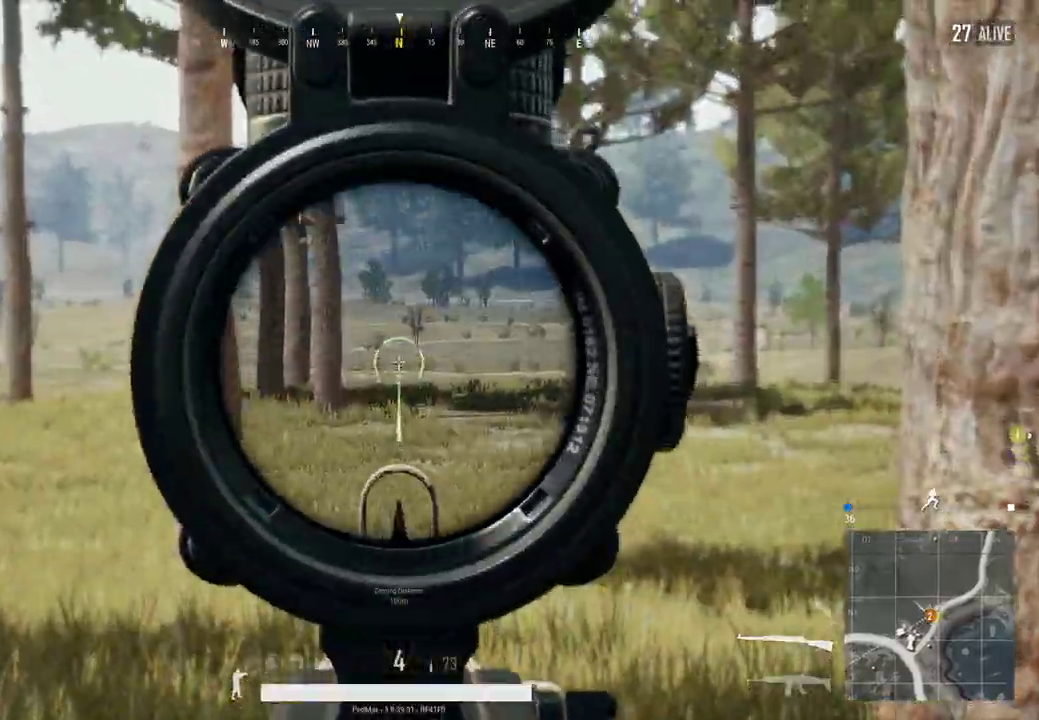
{"keys": ["shift"], "mouse": [], "events": [[333, "mouse_left", "down"], [400, "mouse_left", "up"]]}
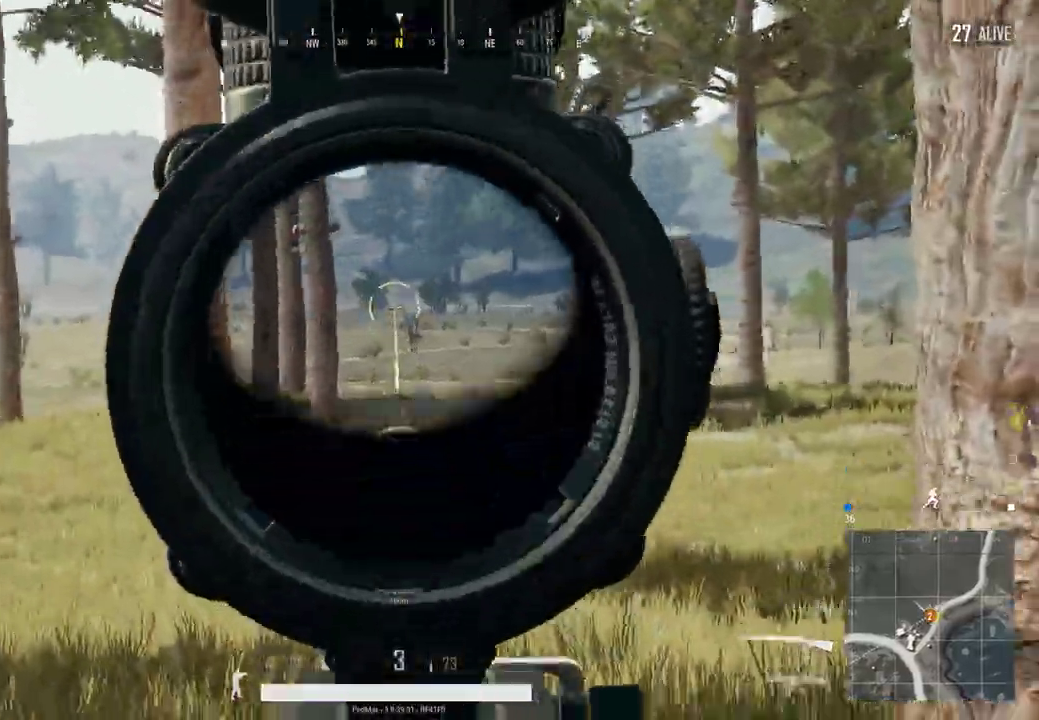
{"keys": ["d", "shift"], "mouse": [], "events": [[33, "d", "down"]]}
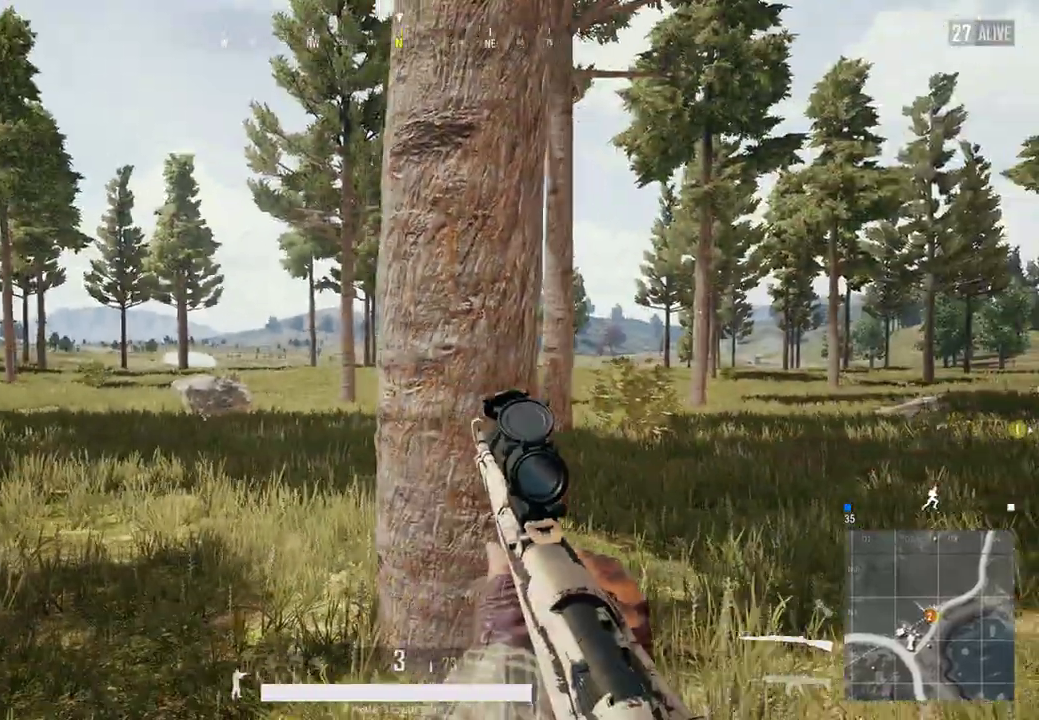
{"keys": [], "mouse": [], "events": [[133, "d", "up"], [200, "a", "down"], [400, "a", "up"], [400, "shift", "up"]]}
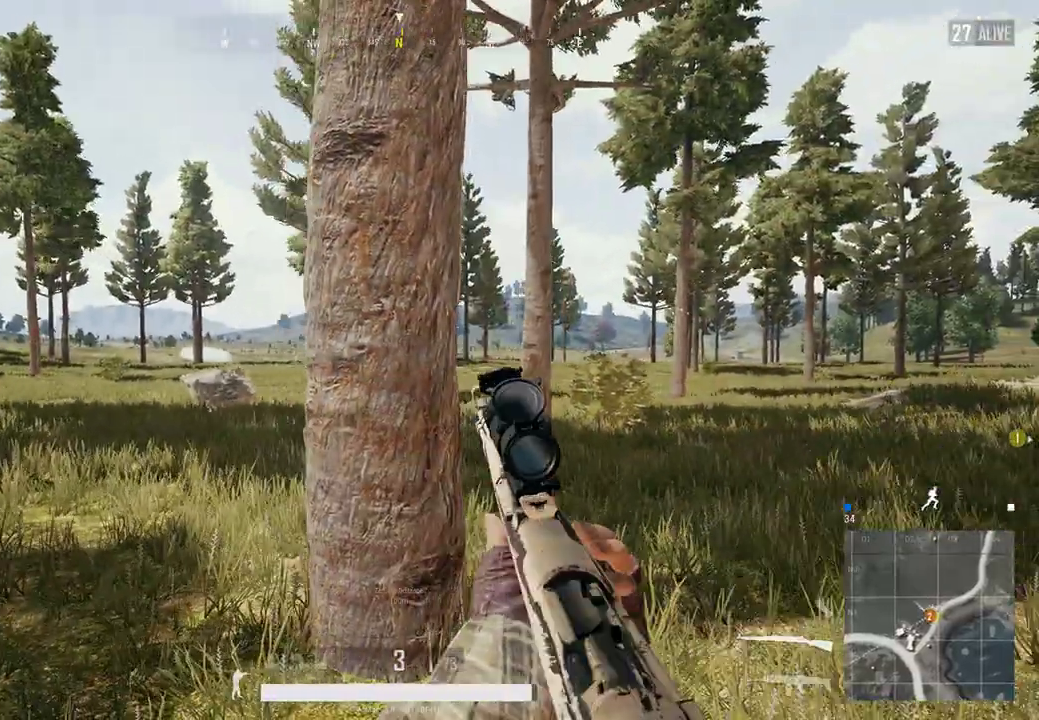
{"keys": [], "mouse": [], "events": [[233, "a", "down"], [433, "a", "up"]]}
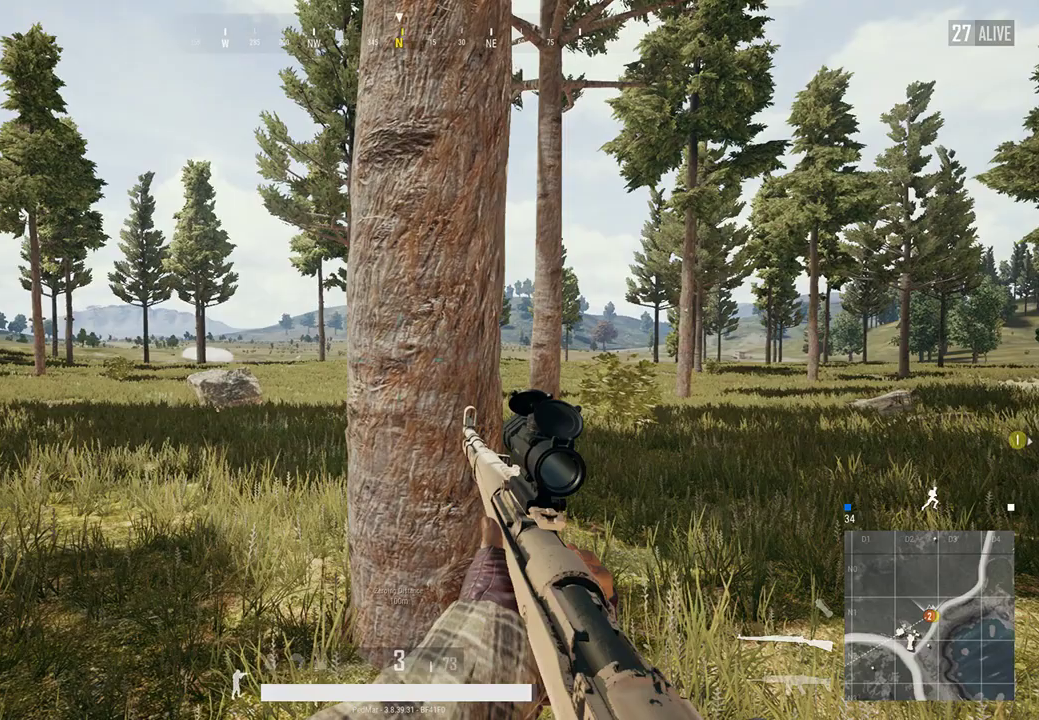
{"keys": [], "mouse": [], "events": [[167, "a", "down"], [500, "a", "up"]]}
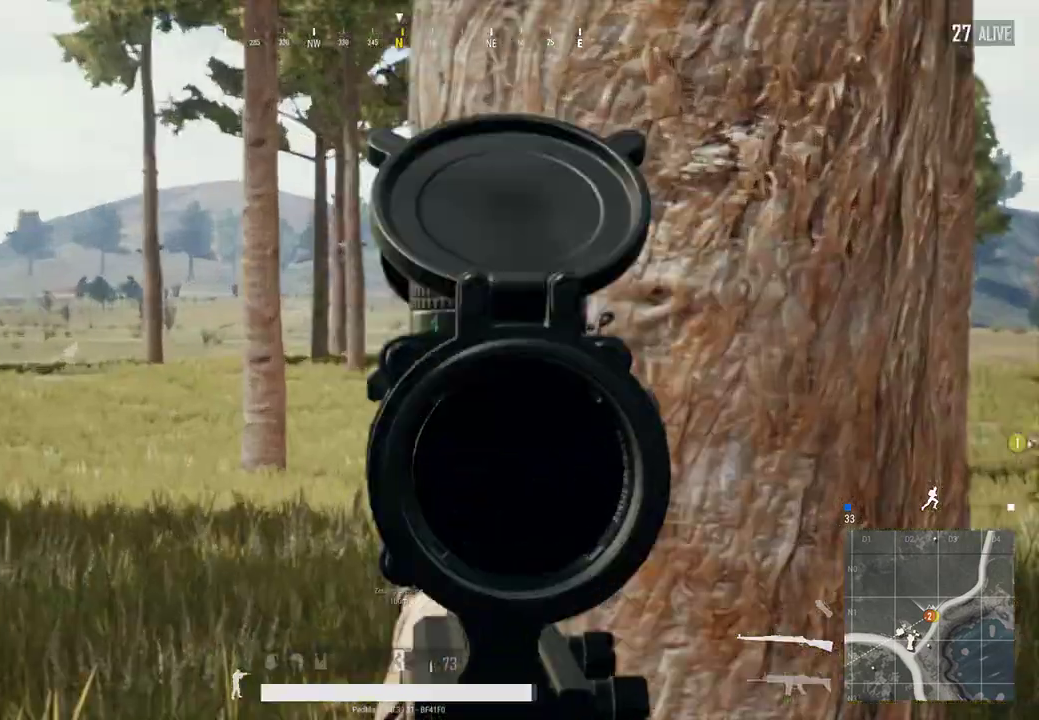
{"keys": ["a"], "mouse": [], "events": [[333, "a", "down"]]}
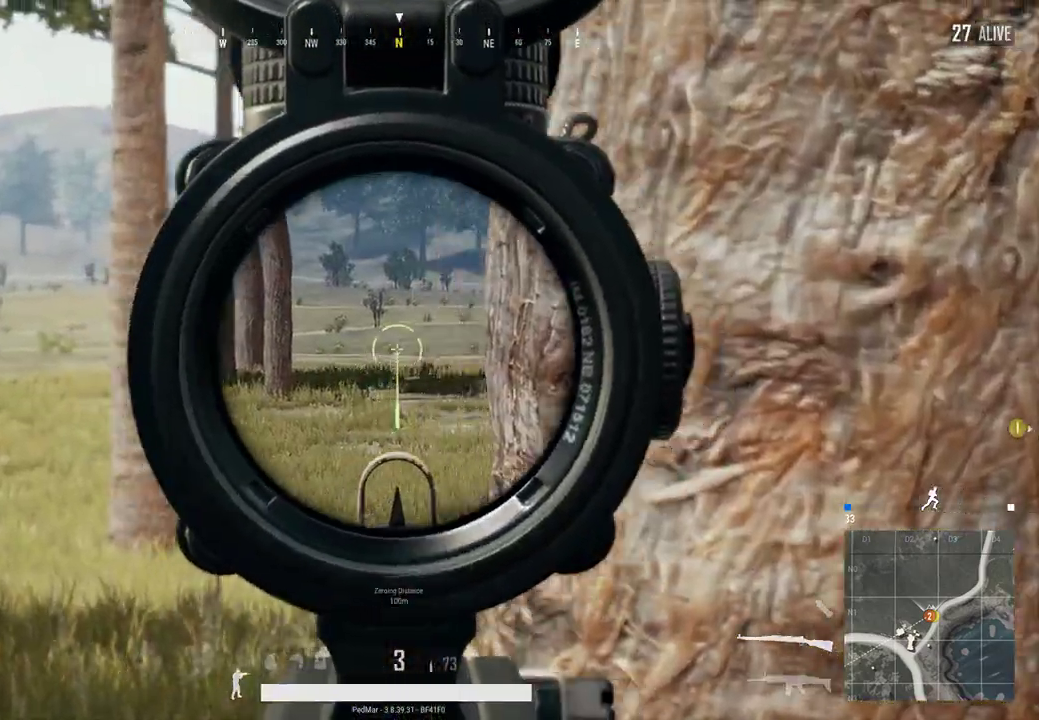
{"keys": [], "mouse": [], "events": [[133, "a", "up"]]}
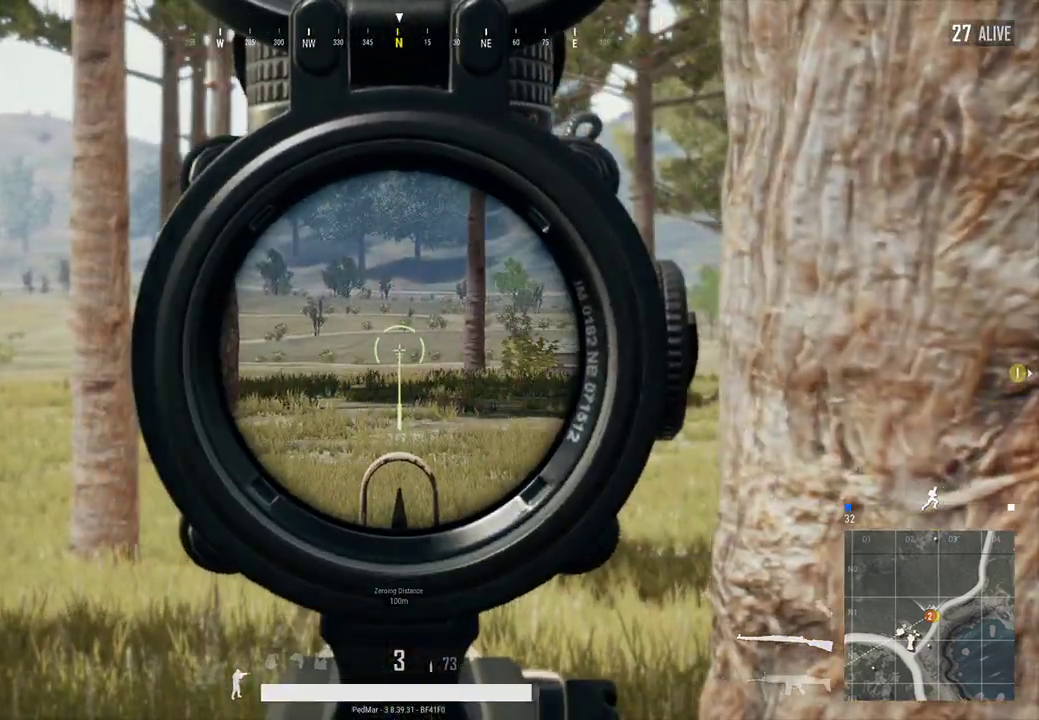
{"keys": [], "mouse": [], "events": []}
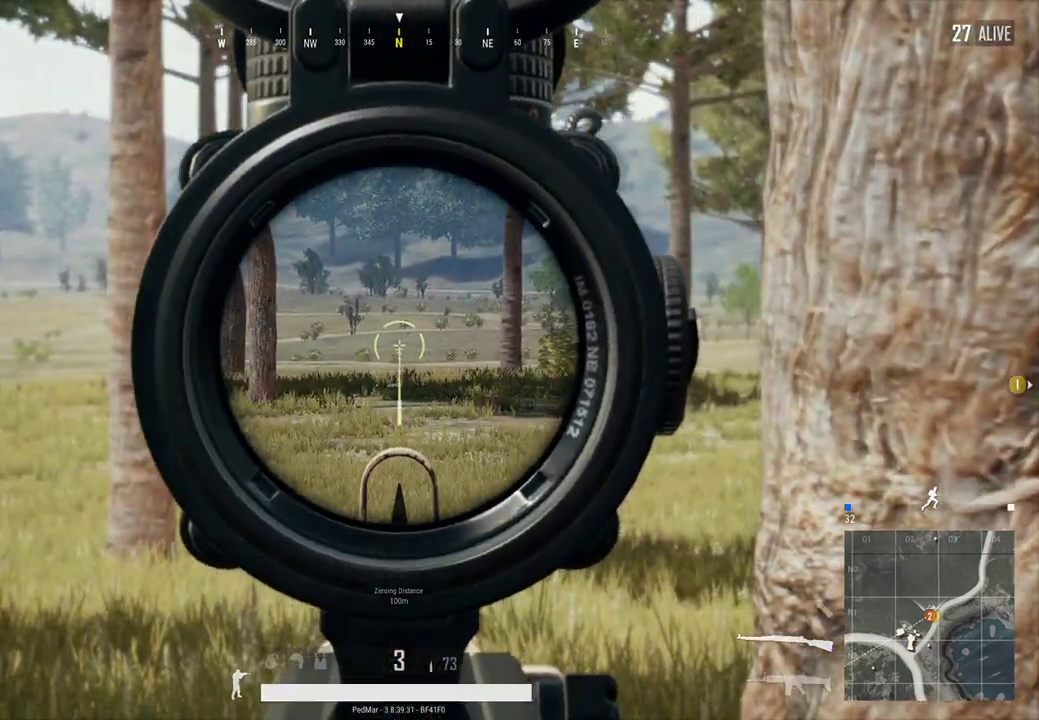
{"keys": ["a"], "mouse": [], "events": [[67, "a", "down"]]}
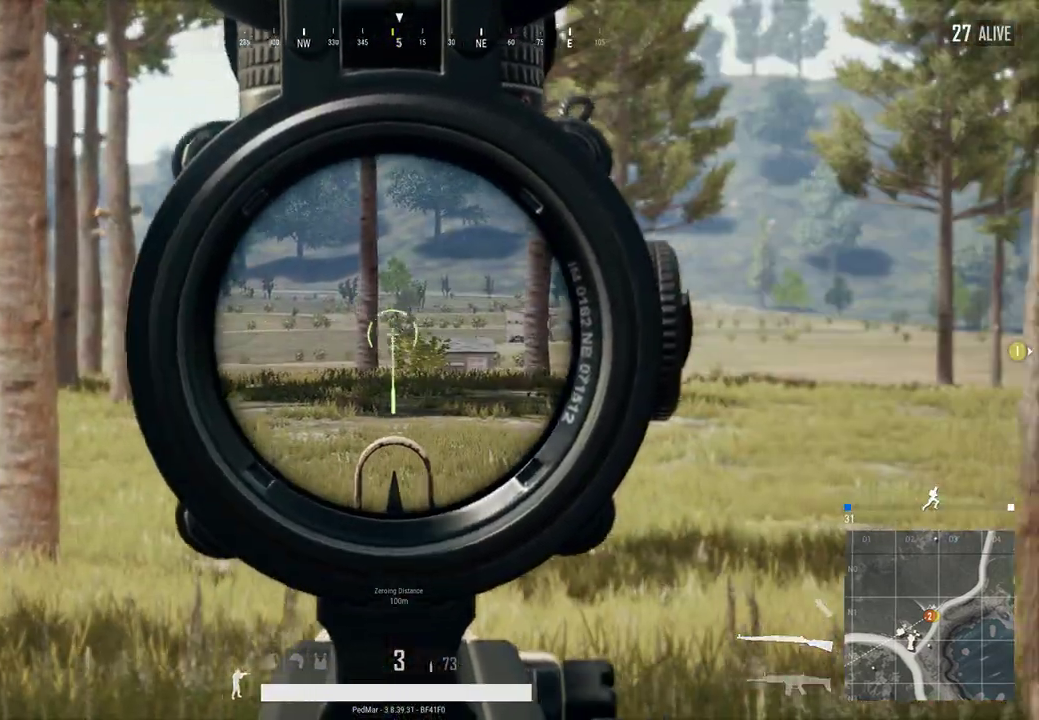
{"keys": [], "mouse": [], "events": [[133, "a", "up"]]}
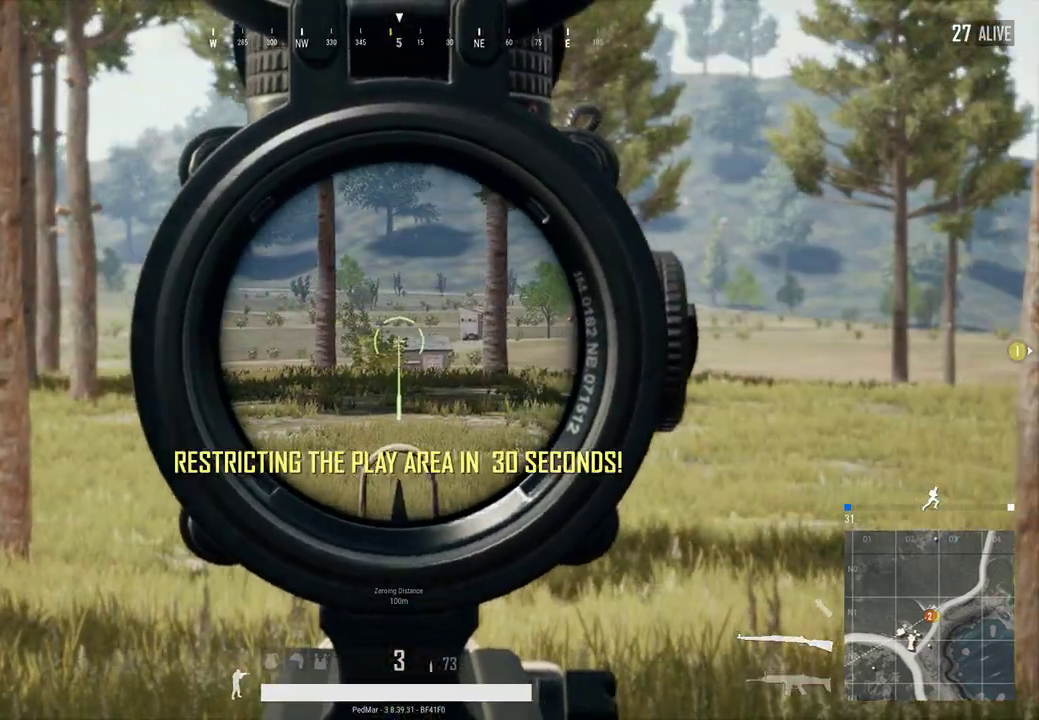
{"keys": ["d"], "mouse": [], "events": [[67, "d", "down"]]}
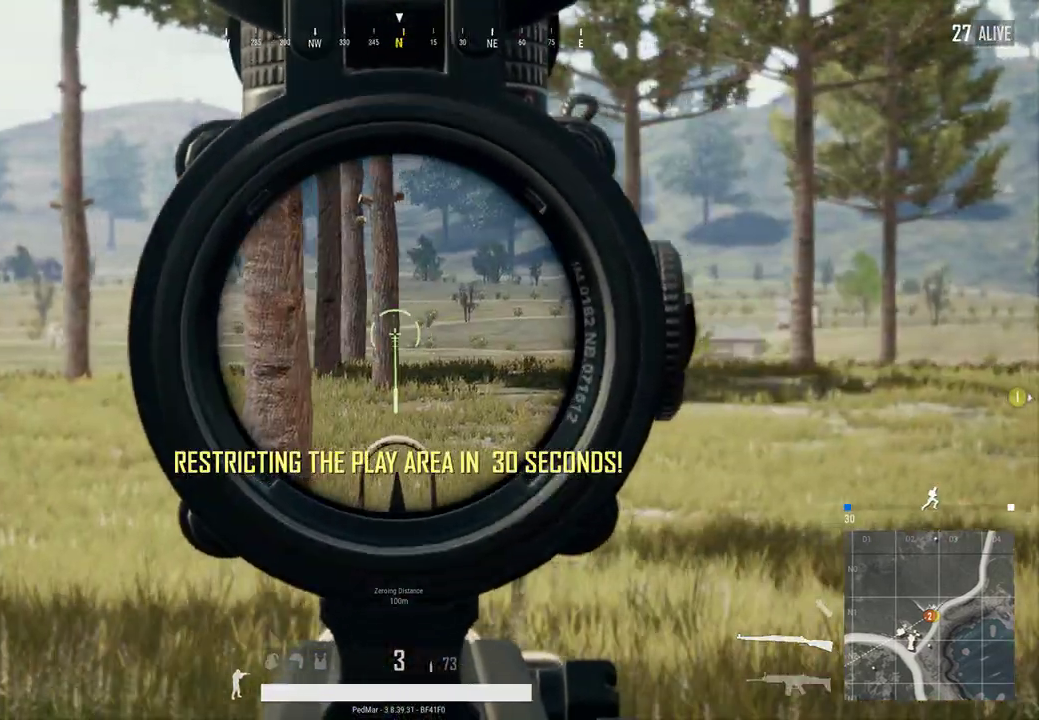
{"keys": [], "mouse": [], "events": [[300, "a", "down"], [300, "d", "up"], [500, "a", "up"]]}
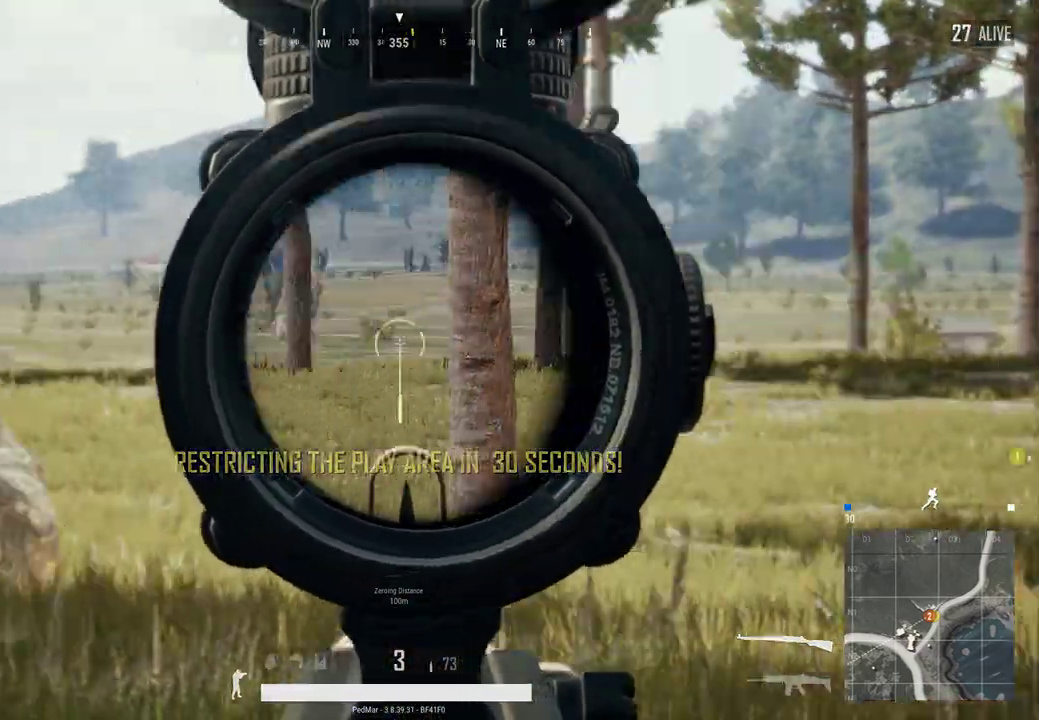
{"keys": ["d"], "mouse": [], "events": [[333, "a", "down"], [433, "a", "up"], [467, "d", "down"]]}
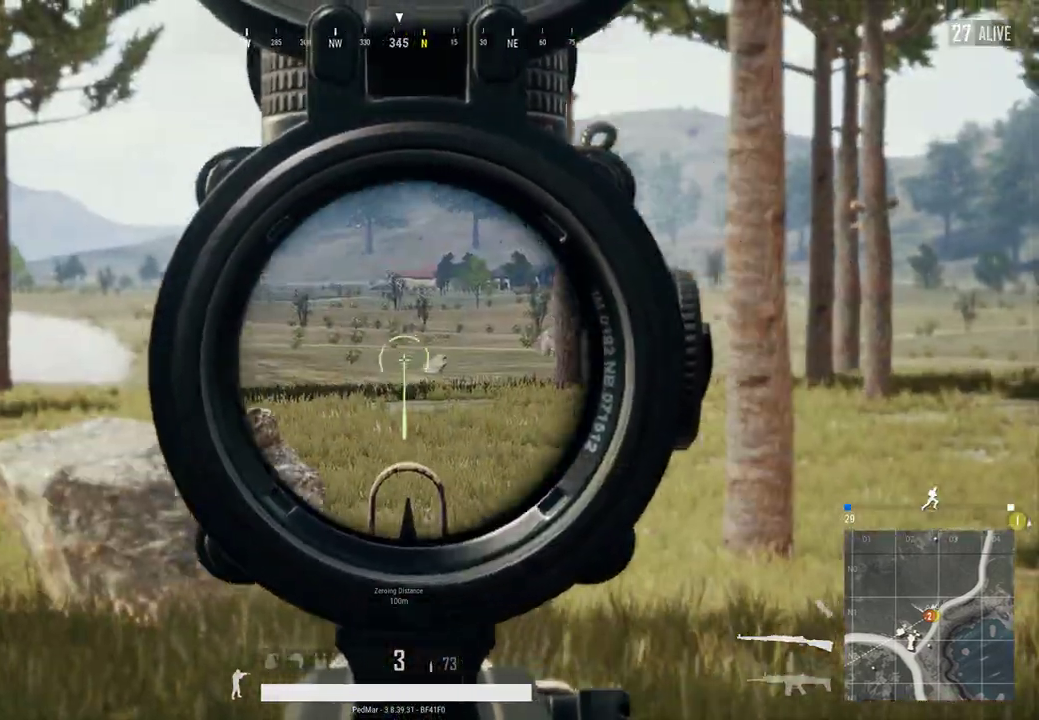
{"keys": ["a"], "mouse": [], "events": [[233, "d", "up"], [300, "a", "down"]]}
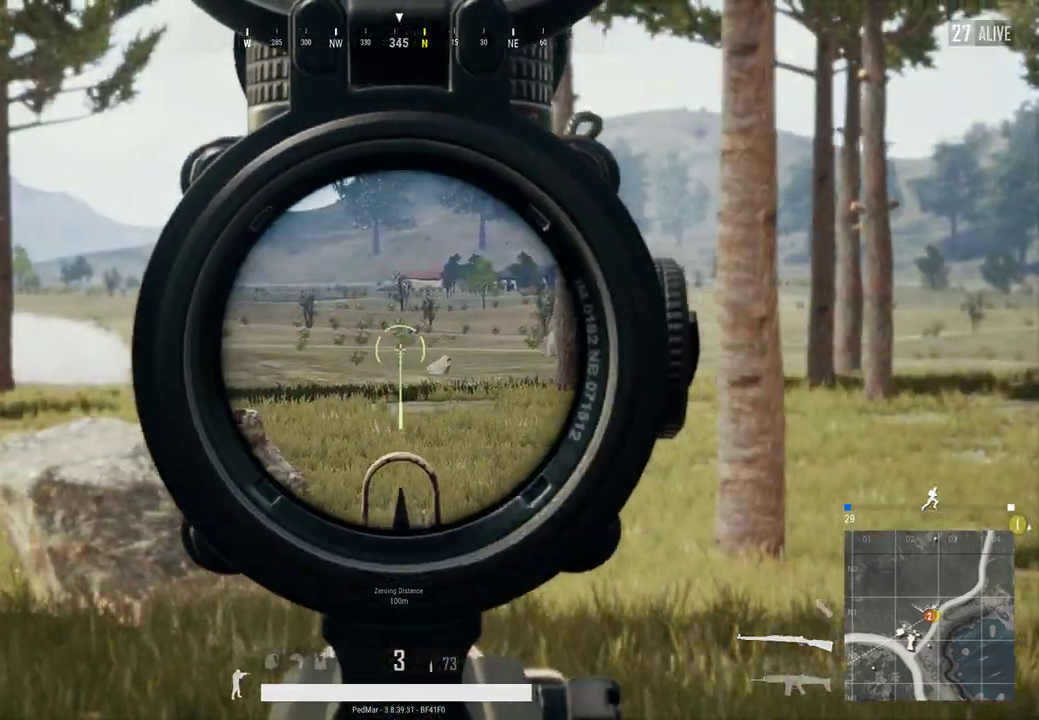
{"keys": ["d"], "mouse": [], "events": [[367, "a", "up"], [400, "d", "down"]]}